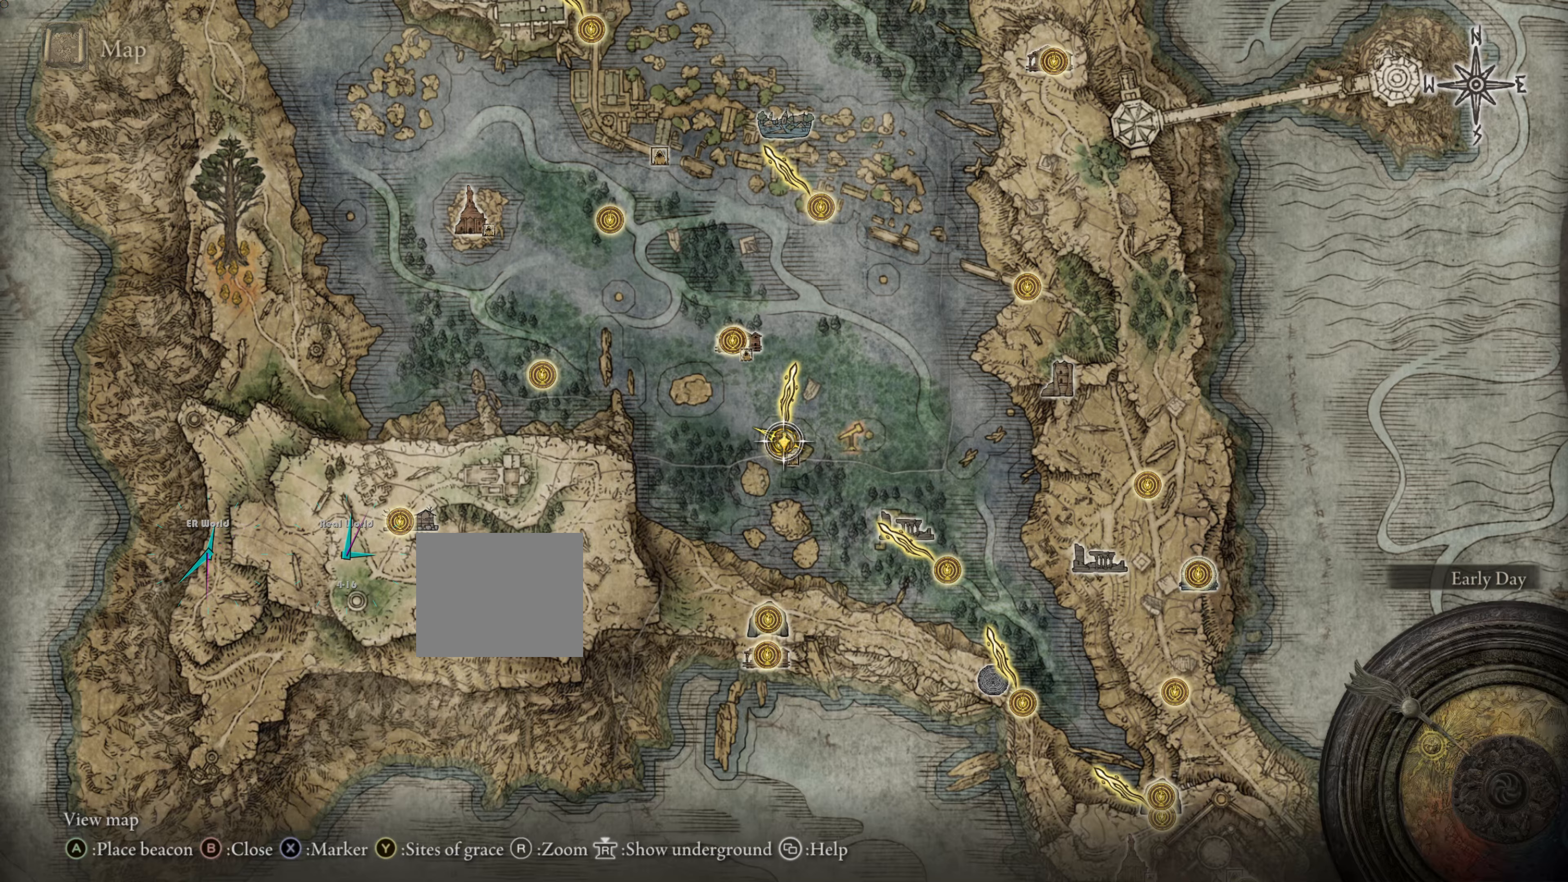
Gameplay with a controller (PlayStation layout); each line is a JSON object with the inputs held at the frame after it (dt_ms = milliseconds from this image to that frame). "events" lists button and stick changes between this image and that frame as [ms after this image, input, new state], when the widget could be followed in between. Not read: L3.
{"dt_ms": 500, "buttons": [], "left_stick": "center", "right_stick": "center", "events": [[233, "TRIANGLE", "up"]]}
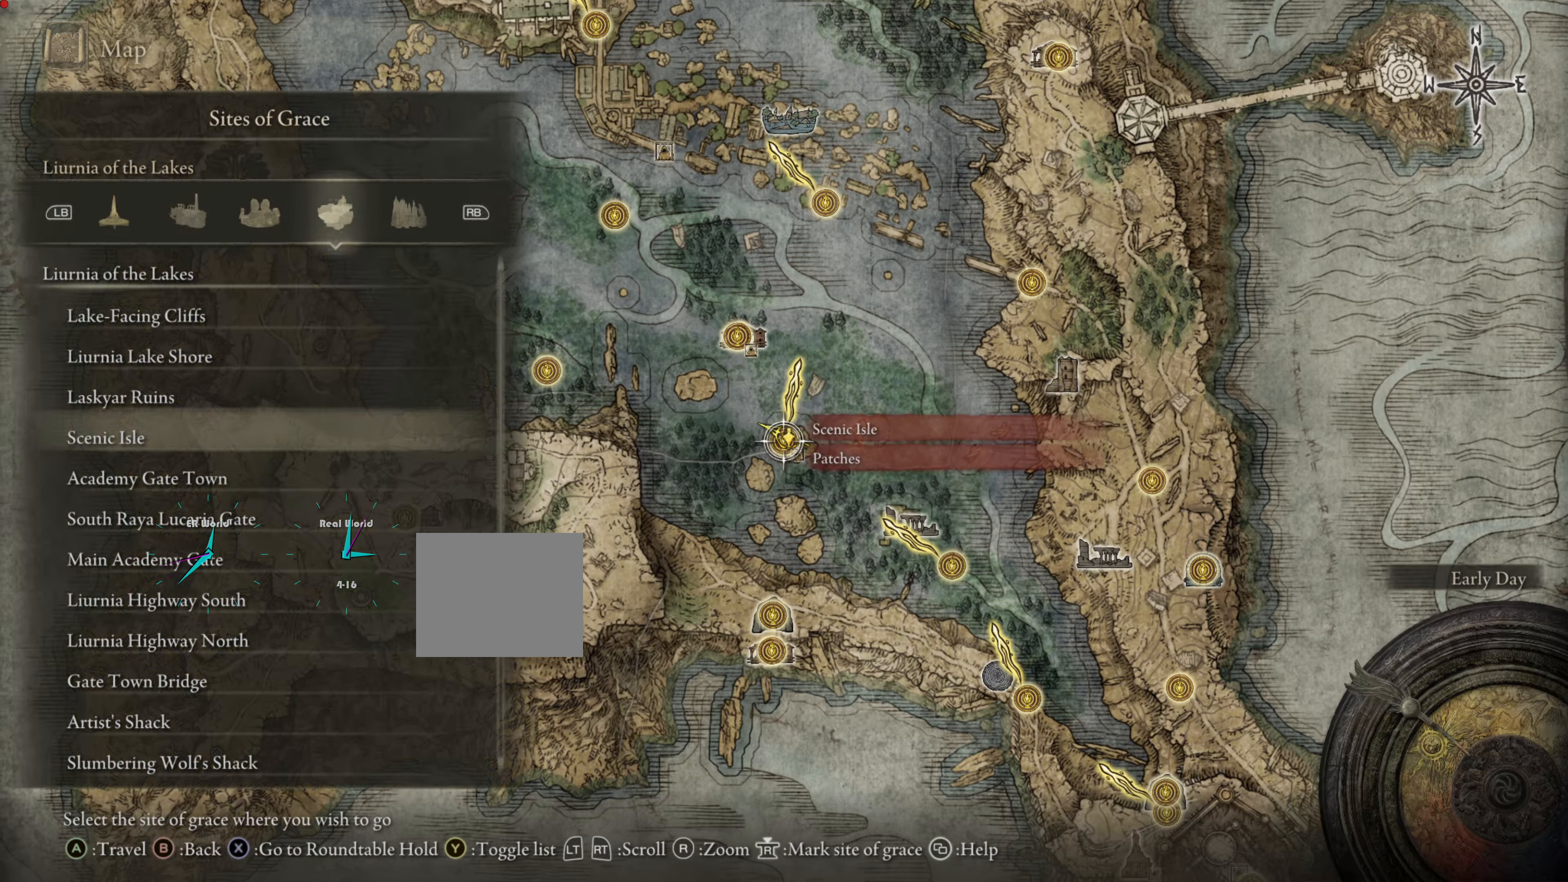
{"dt_ms": 501, "buttons": [], "left_stick": "center", "right_stick": "center", "events": []}
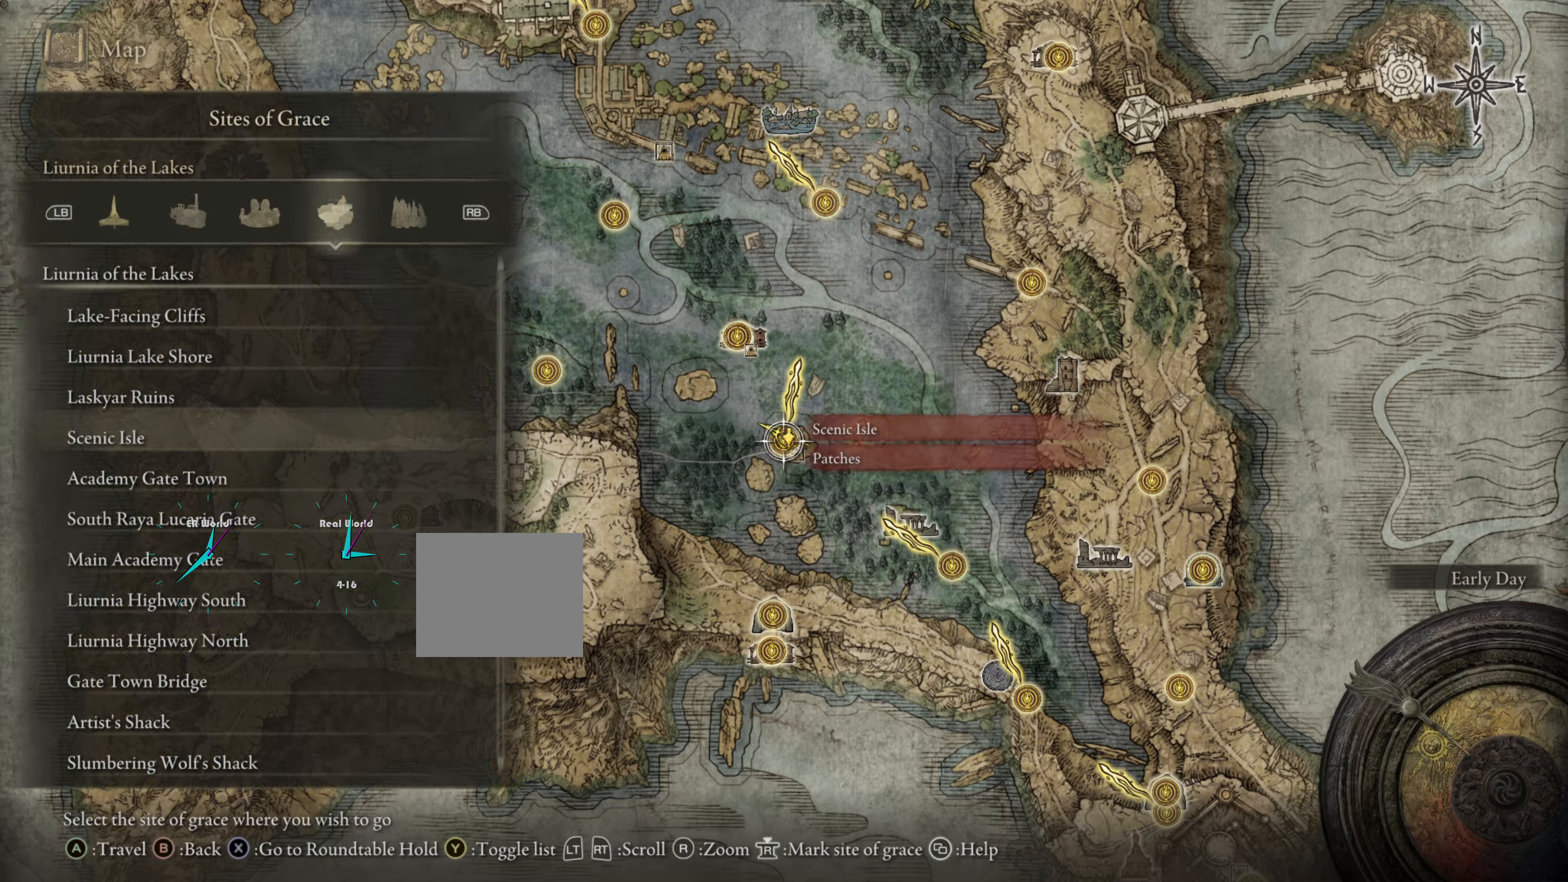
{"dt_ms": 500, "buttons": [], "left_stick": "center", "right_stick": "center", "events": []}
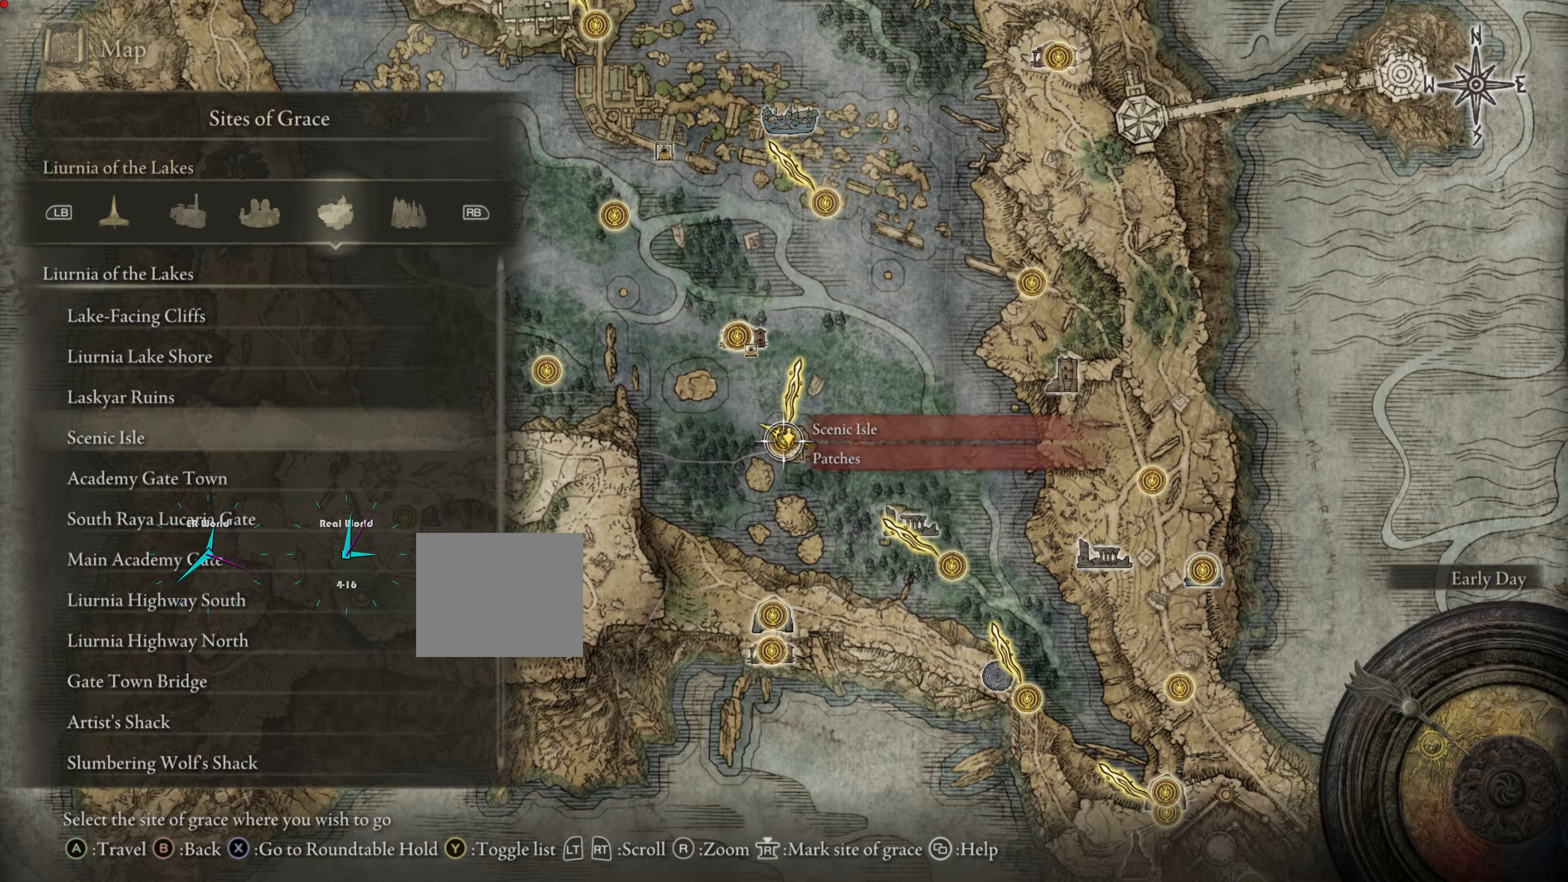
{"dt_ms": 501, "buttons": [], "left_stick": "center", "right_stick": "center", "events": []}
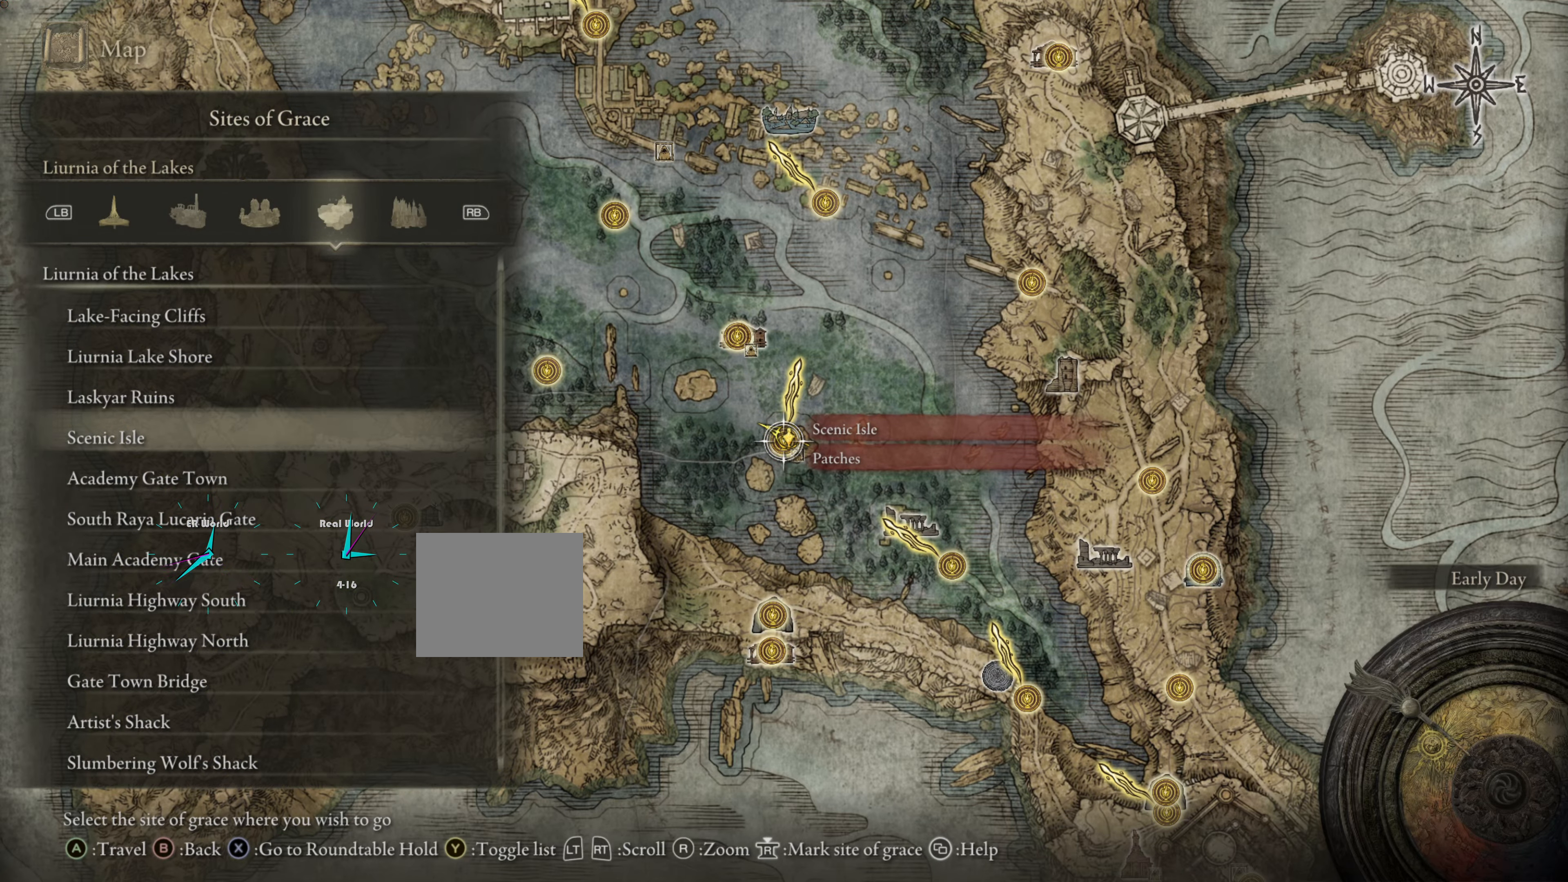
{"dt_ms": 500, "buttons": [], "left_stick": "center", "right_stick": "center", "events": []}
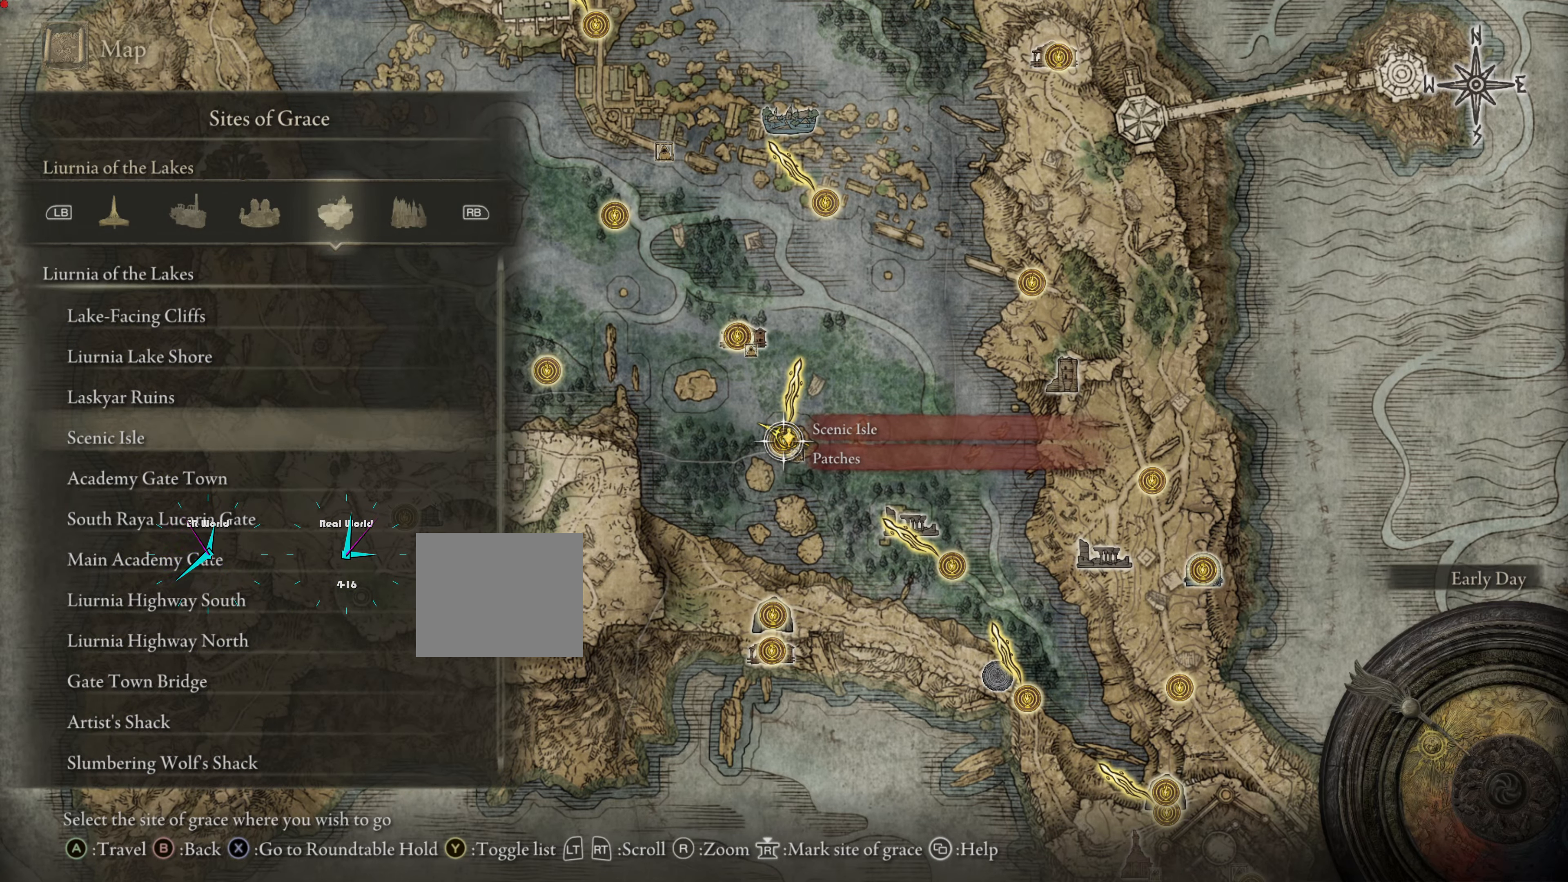
{"dt_ms": 501, "buttons": [], "left_stick": "center", "right_stick": "center", "events": []}
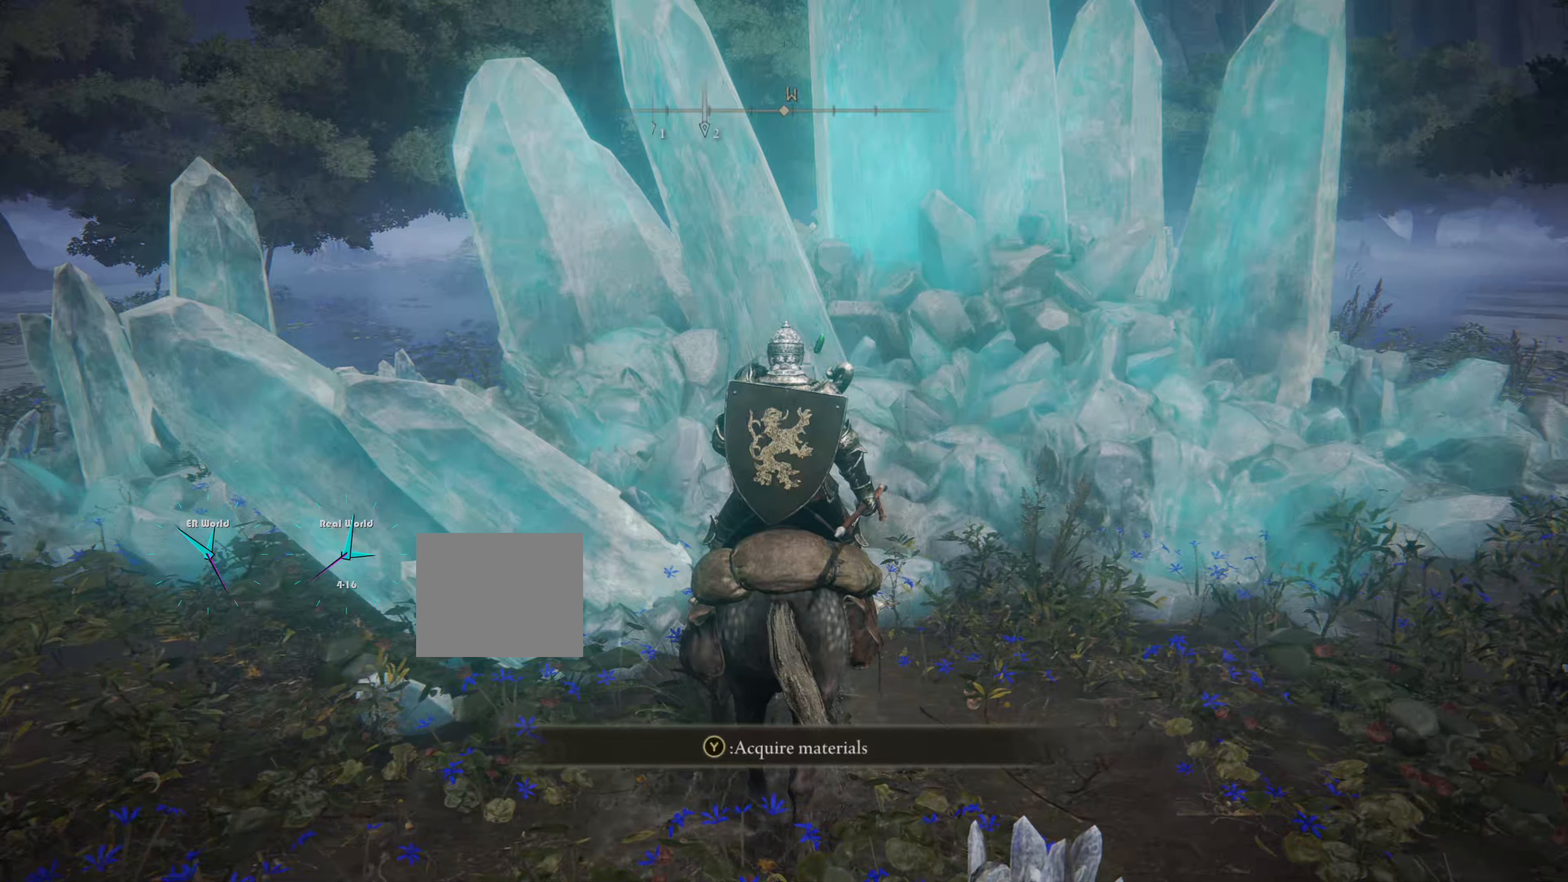
{"dt_ms": 984, "buttons": [], "left_stick": "center", "right_stick": "center"}
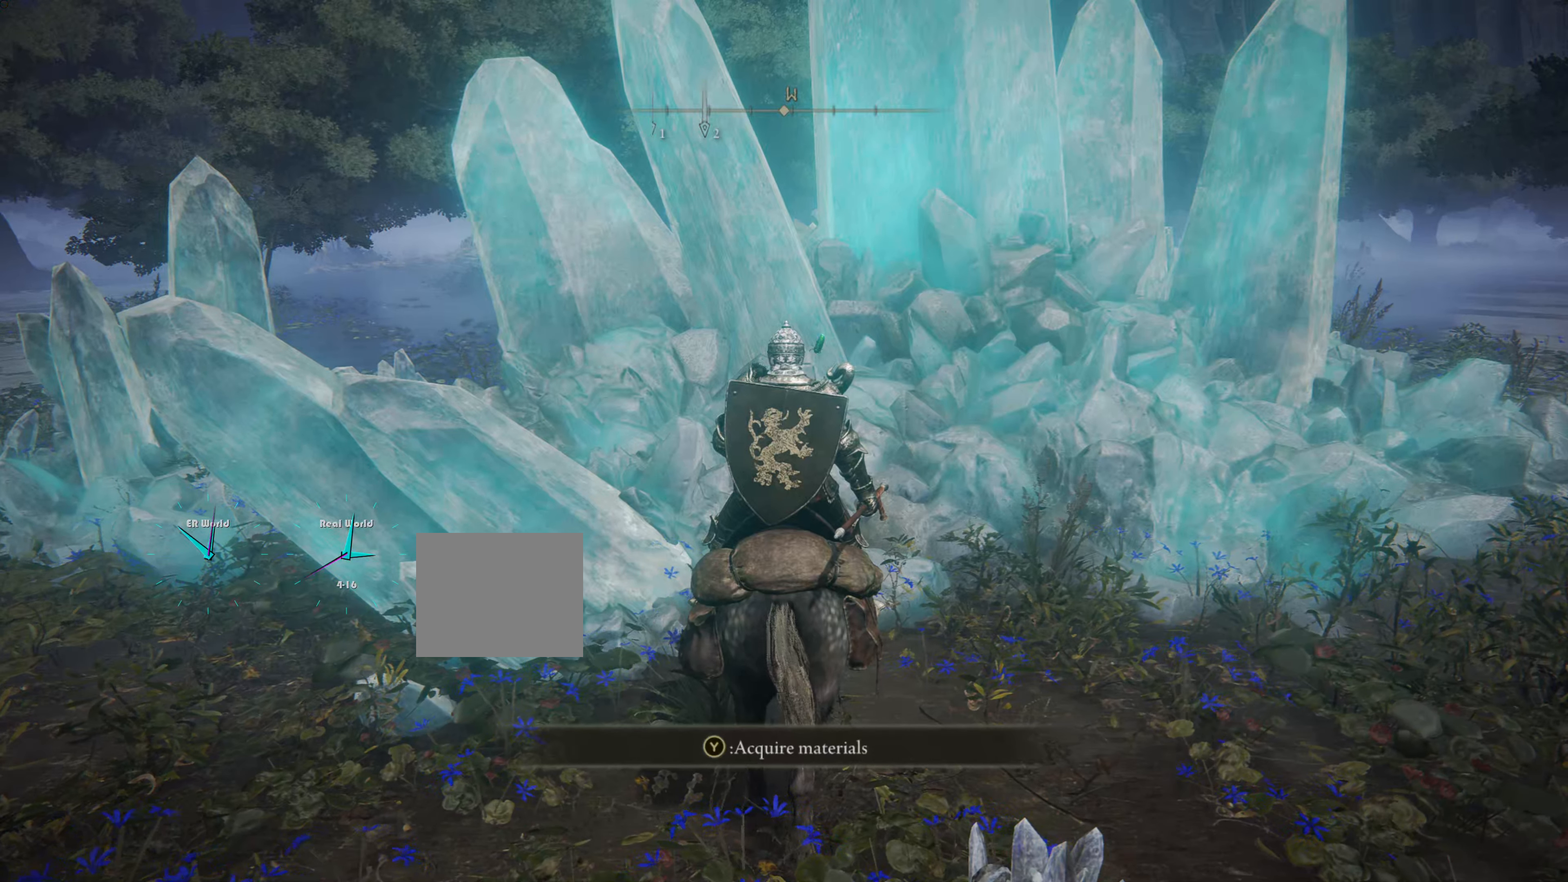
{"dt_ms": 500, "buttons": ["TRIANGLE"], "left_stick": "center", "right_stick": "center", "events": [[400, "TRIANGLE", "down"]]}
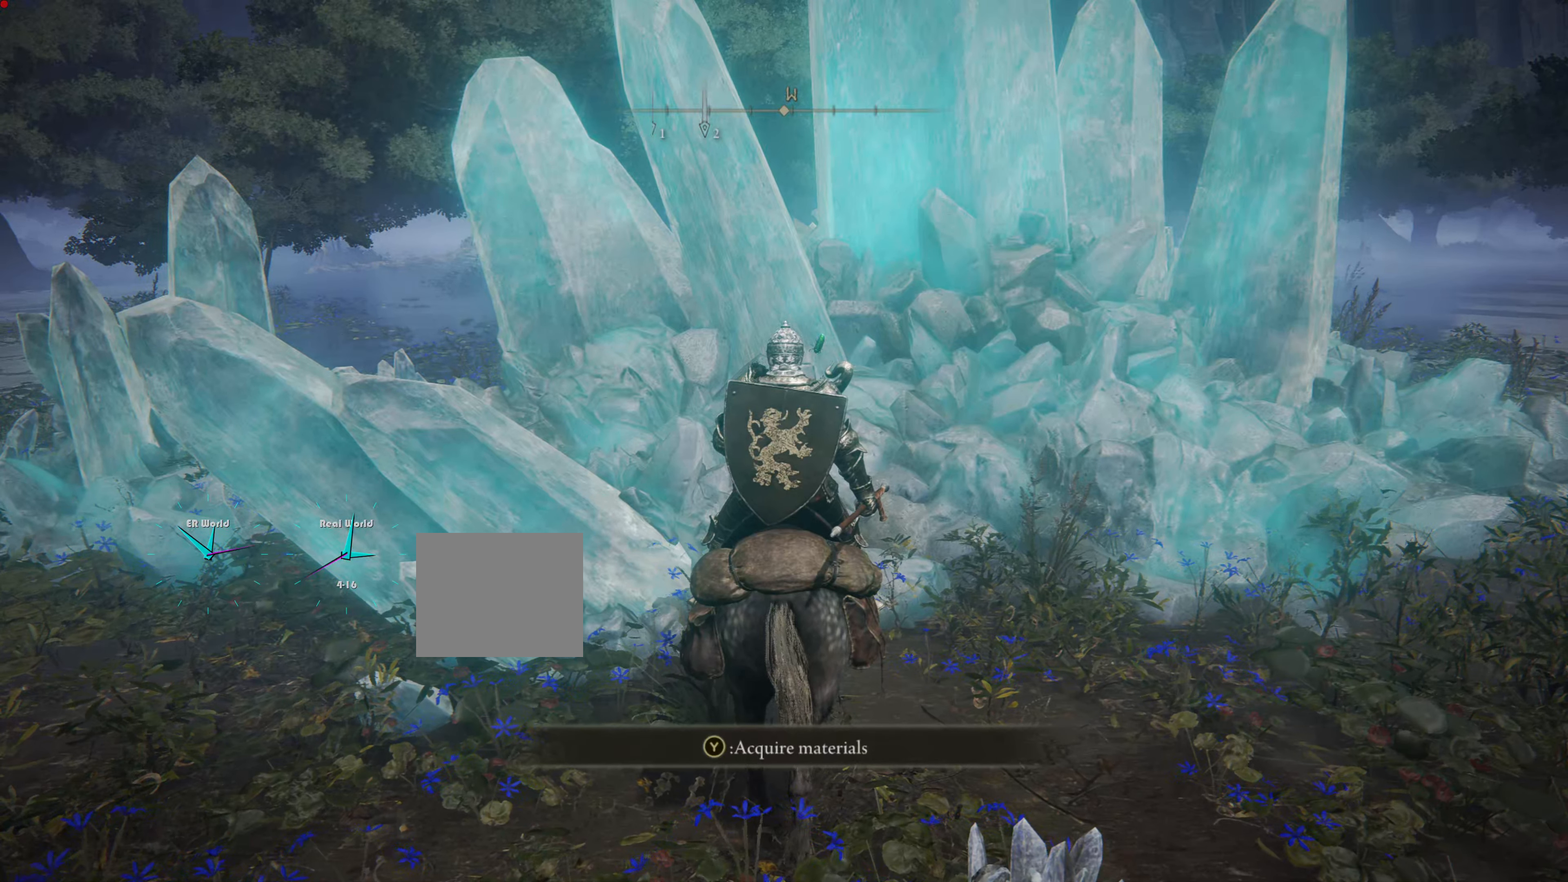
{"dt_ms": 501, "buttons": [], "left_stick": "up", "right_stick": "center", "events": [[17, "TRIANGLE", "up"], [134, "DPAD_LEFT", "down"], [134, "left_stick", "up-right"], [334, "DPAD_LEFT", "up"], [485, "left_stick", "up"]]}
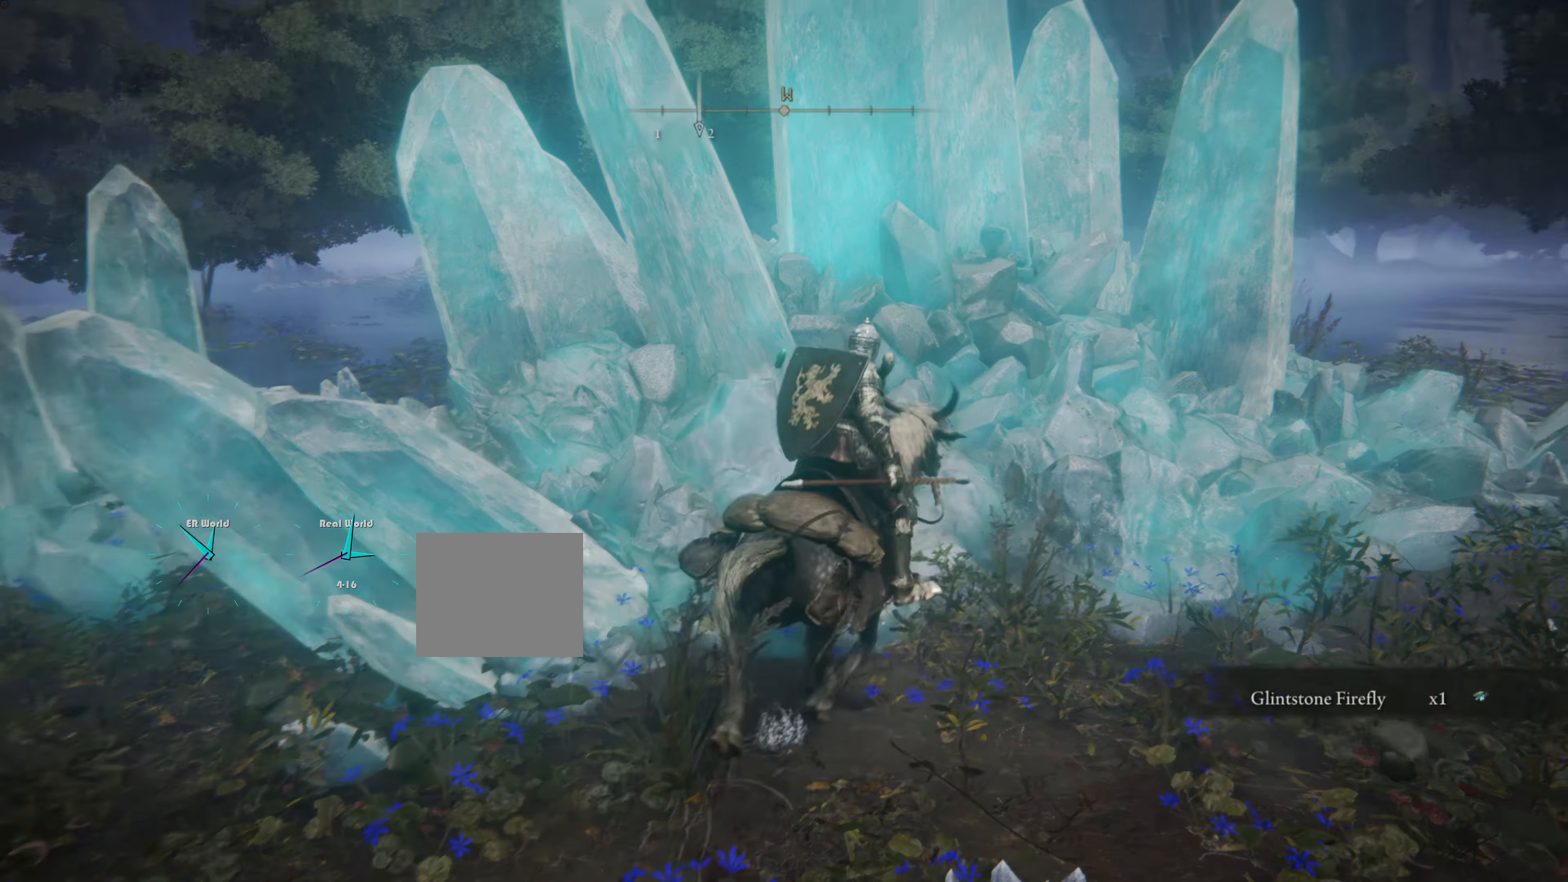
{"dt_ms": 501, "buttons": [], "left_stick": "center", "right_stick": "center"}